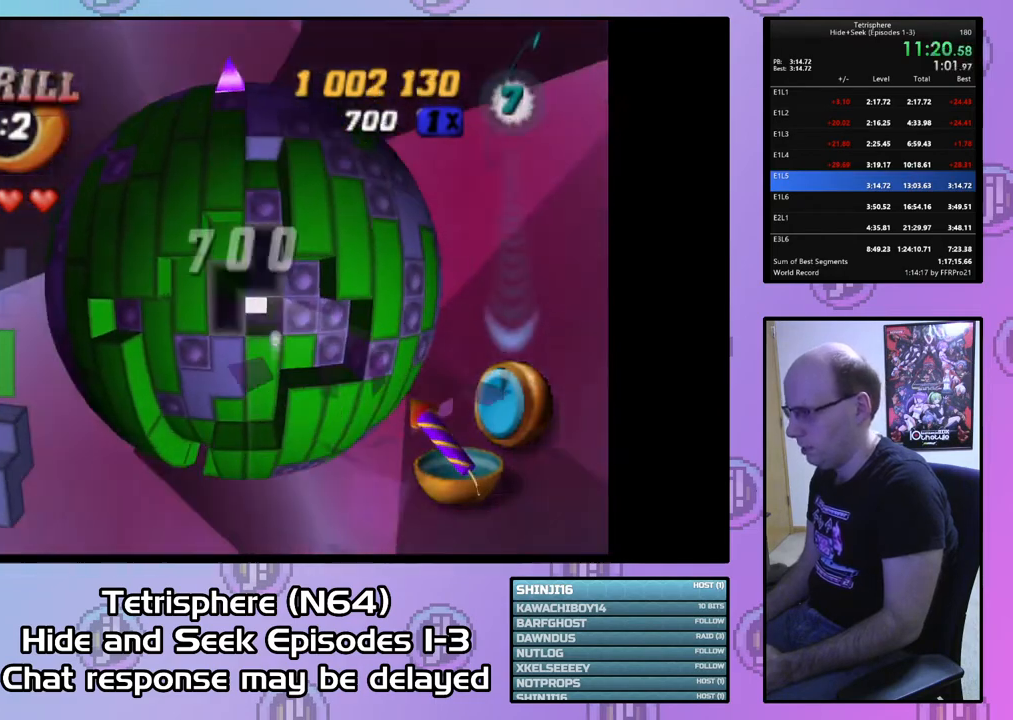
Gameplay with a controller (PlayStation layout); each line is a JSON object with the inputs held at the frame after it. "events" lists button and stick changes between this image and that frame as [ms after this image, input, new state], when the widget could be followed in between. Not read: left_stick.
{"buttons": ["DPAD_UP"], "right_stick": "center", "events": [[133, "DPAD_UP", "down"]]}
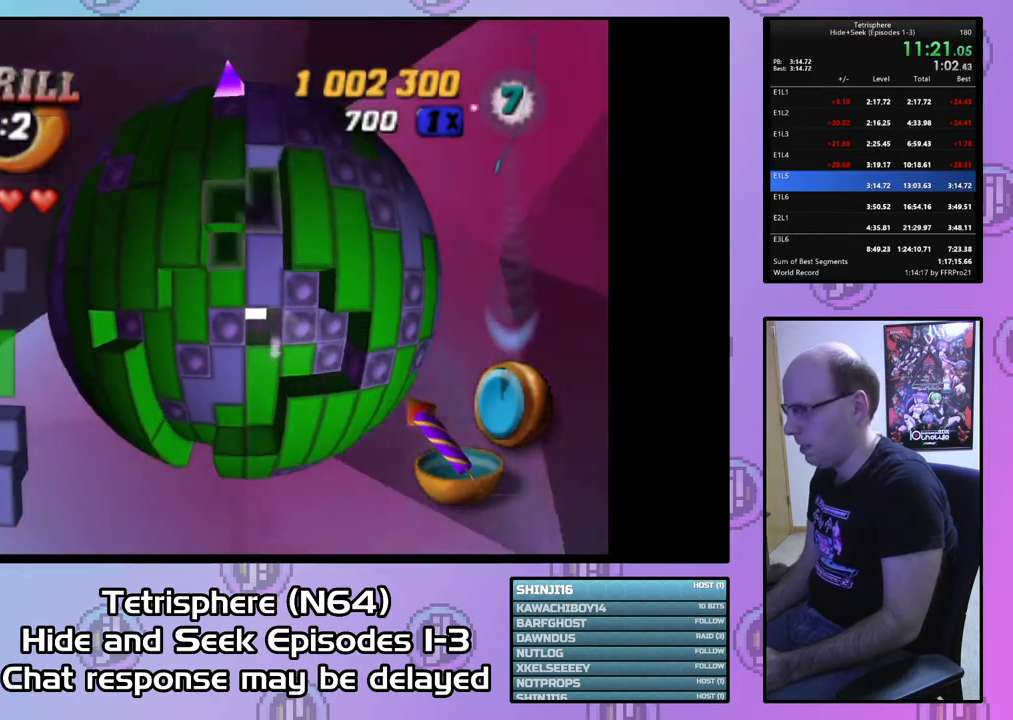
{"buttons": [], "right_stick": "center", "events": [[333, "DPAD_UP", "up"], [433, "DPAD_RIGHT", "down"], [500, "DPAD_RIGHT", "up"]]}
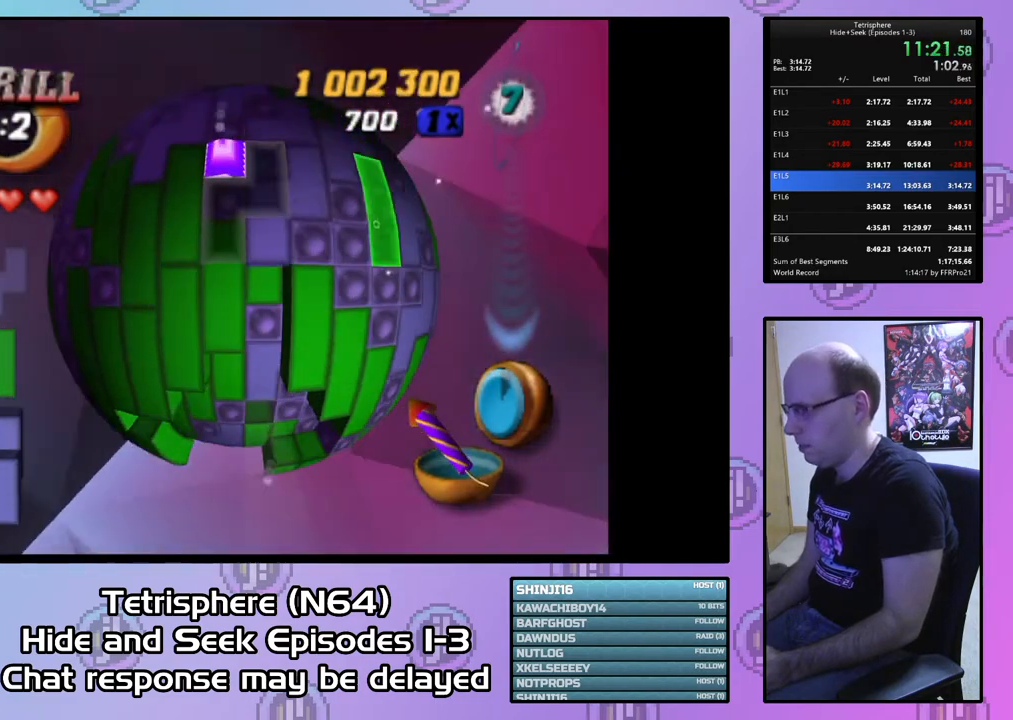
{"buttons": ["DPAD_UP"], "right_stick": "center", "events": [[133, "DPAD_DOWN", "down"], [233, "DPAD_DOWN", "up"], [433, "DPAD_UP", "down"]]}
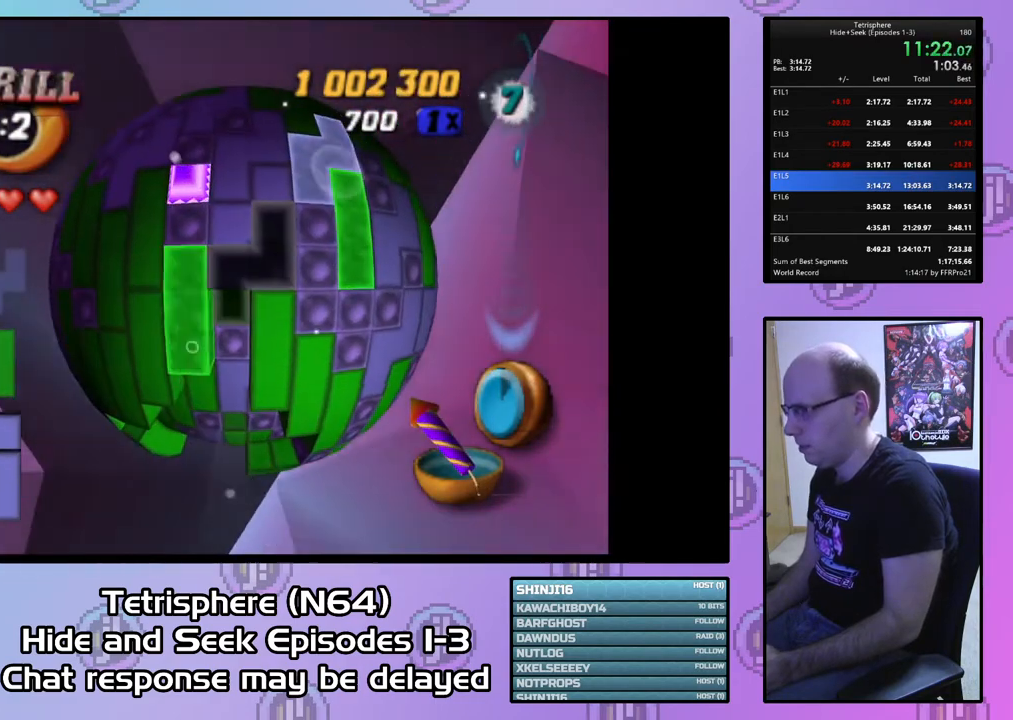
{"buttons": [], "right_stick": "center", "events": [[33, "CIRCLE", "down"], [33, "DPAD_UP", "up"], [133, "CIRCLE", "up"], [200, "DPAD_LEFT", "down"], [300, "DPAD_LEFT", "up"], [333, "DPAD_LEFT", "down"], [467, "DPAD_LEFT", "up"]]}
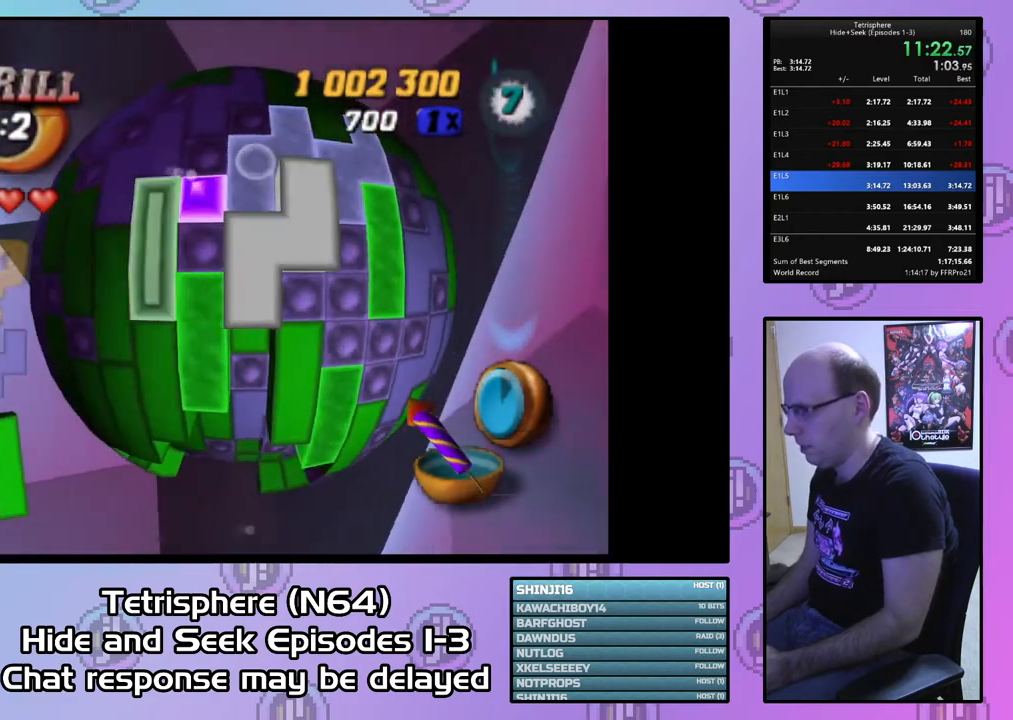
{"buttons": [], "right_stick": "center", "events": [[167, "DPAD_UP", "down"], [267, "DPAD_UP", "up"], [333, "DPAD_UP", "down"], [433, "DPAD_UP", "up"]]}
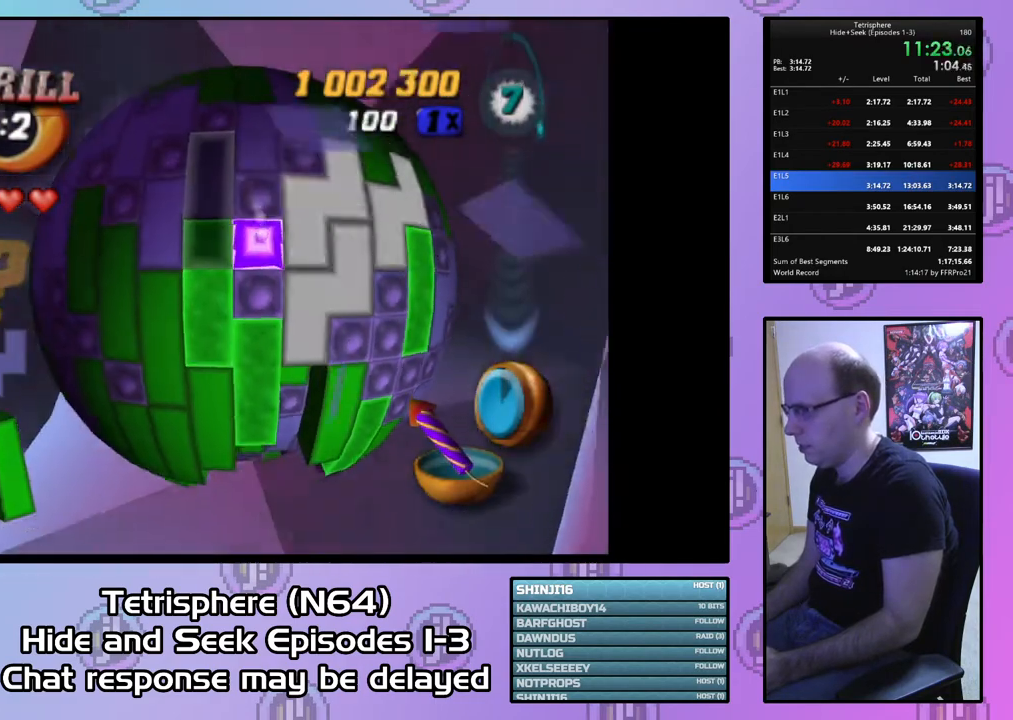
{"buttons": [], "right_stick": "center", "events": [[33, "DPAD_RIGHT", "down"], [167, "DPAD_RIGHT", "up"]]}
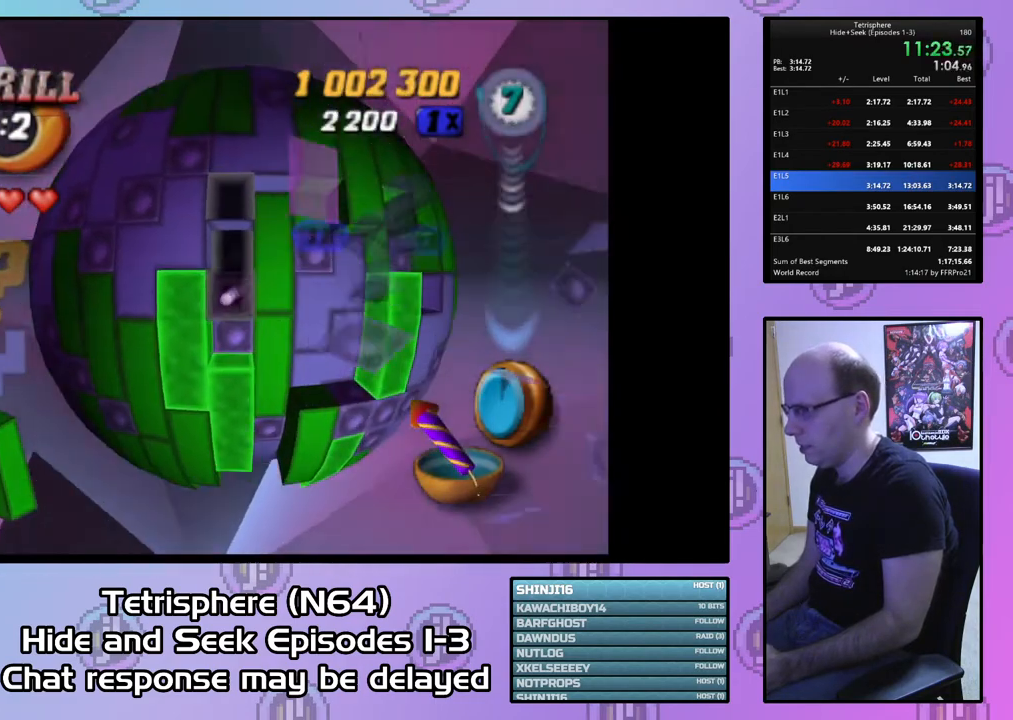
{"buttons": ["DPAD_LEFT"], "right_stick": "center", "events": [[233, "DPAD_DOWN", "down"], [333, "DPAD_DOWN", "up"], [433, "DPAD_LEFT", "down"]]}
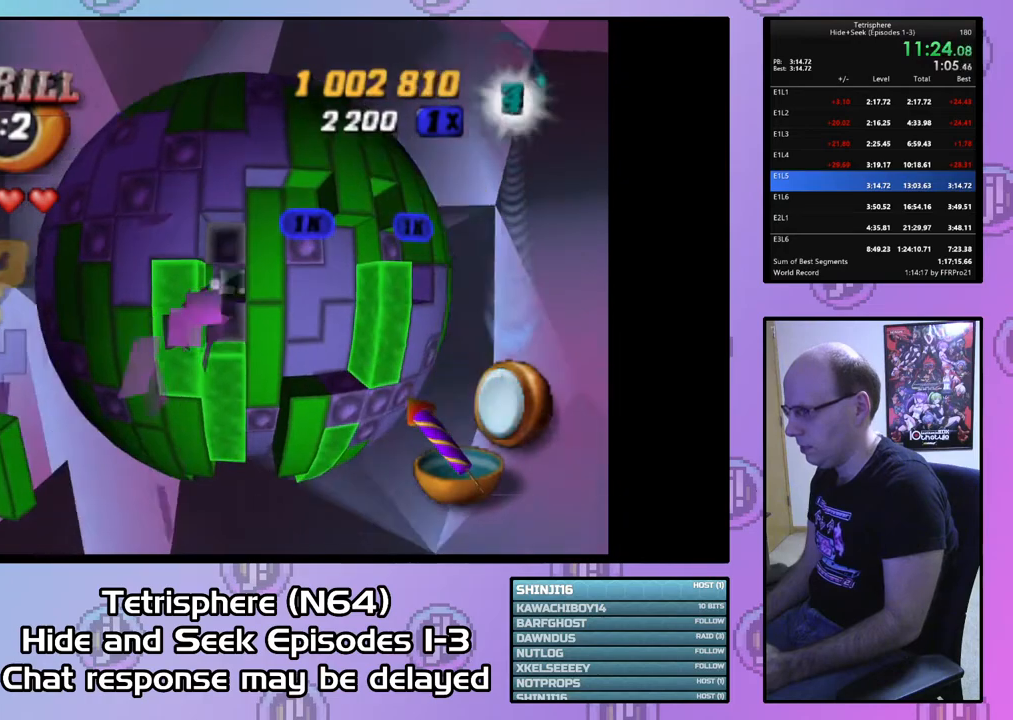
{"buttons": ["DPAD_RIGHT"], "right_stick": "center", "events": [[33, "DPAD_LEFT", "up"], [433, "DPAD_RIGHT", "down"]]}
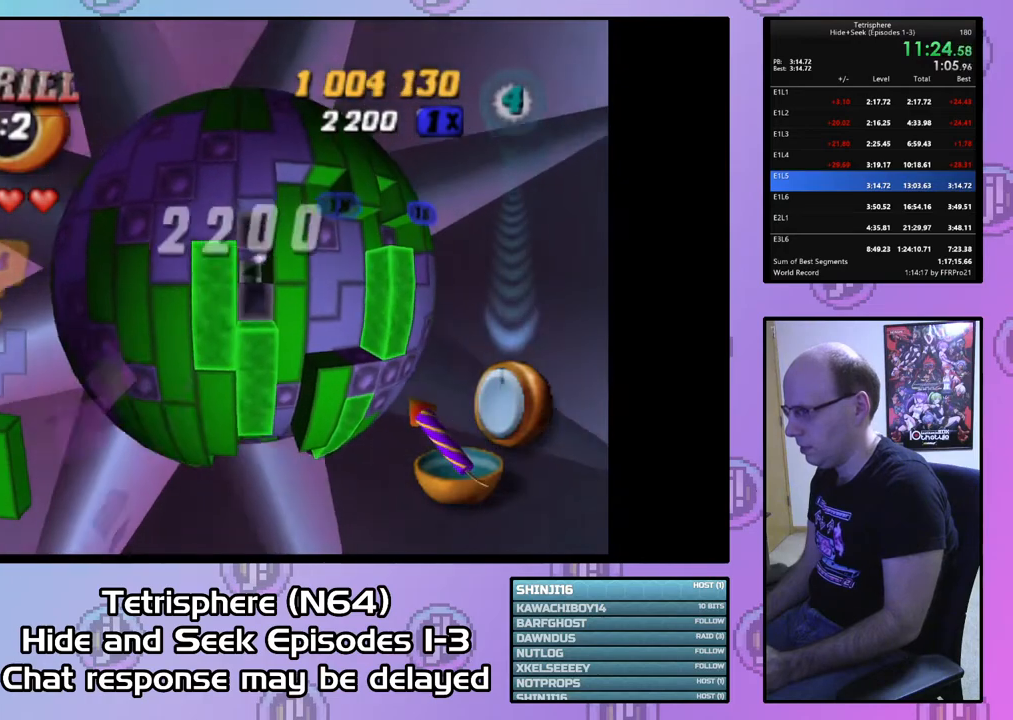
{"buttons": [], "right_stick": "center", "events": [[33, "DPAD_RIGHT", "up"], [100, "DPAD_RIGHT", "down"], [167, "DPAD_RIGHT", "up"], [267, "DPAD_UP", "down"], [367, "DPAD_UP", "up"]]}
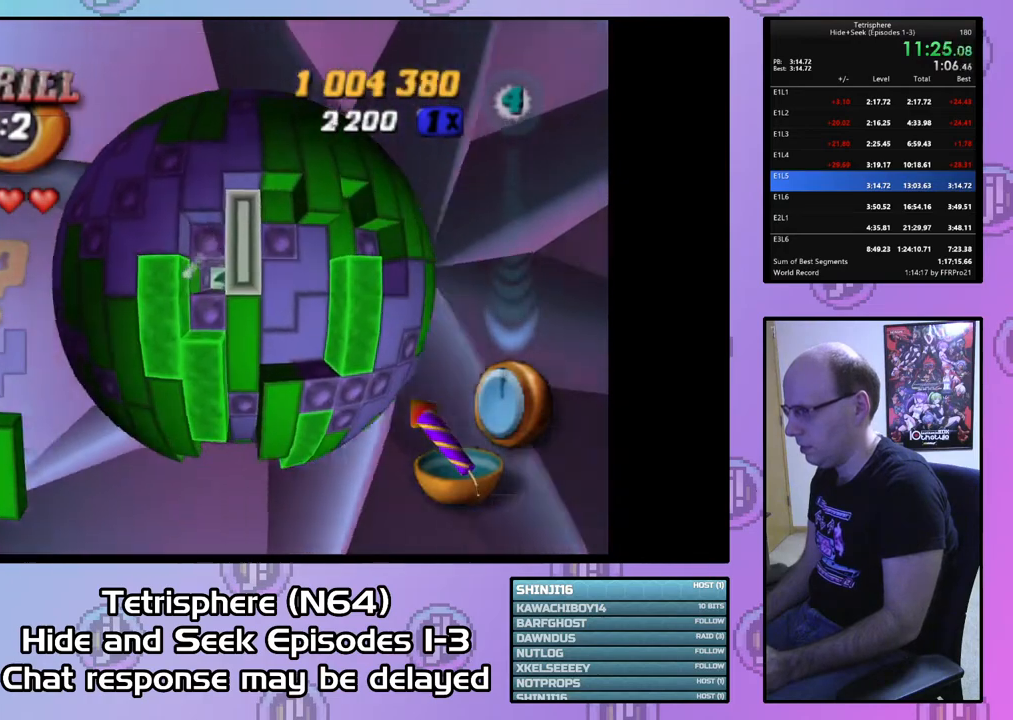
{"buttons": ["DPAD_DOWN"], "right_stick": "center", "events": [[67, "CIRCLE", "down"], [200, "CIRCLE", "up"], [200, "DPAD_DOWN", "down"], [267, "DPAD_DOWN", "up"], [333, "DPAD_DOWN", "down"], [433, "DPAD_DOWN", "up"], [500, "DPAD_DOWN", "down"]]}
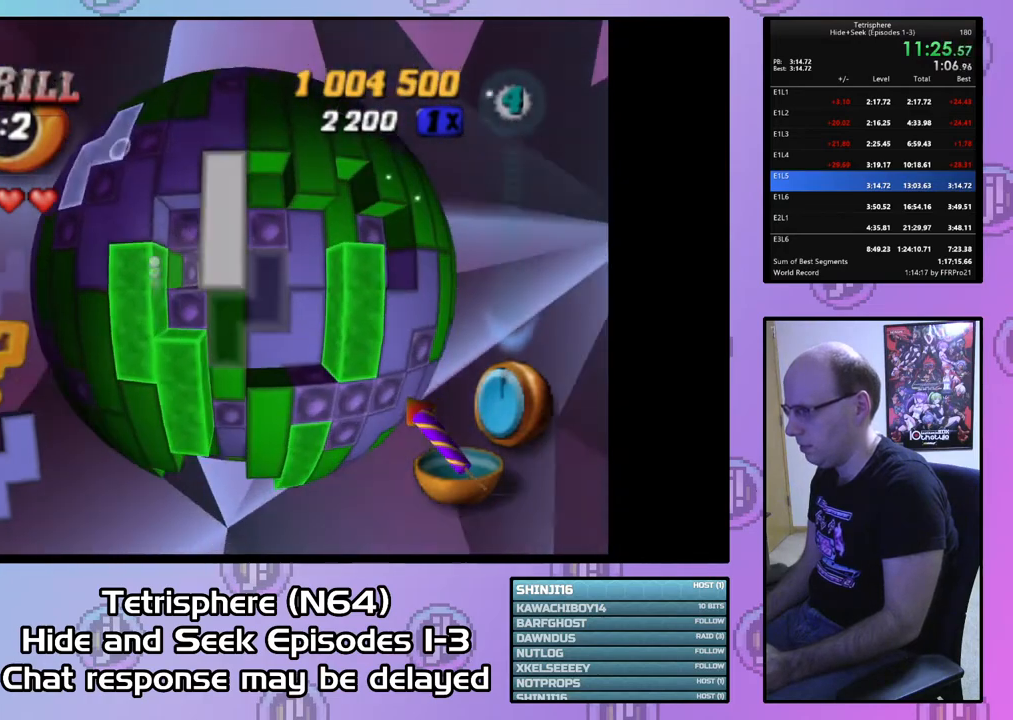
{"buttons": [], "right_stick": "center", "events": [[100, "DPAD_DOWN", "up"], [333, "DPAD_RIGHT", "down"], [433, "DPAD_RIGHT", "up"]]}
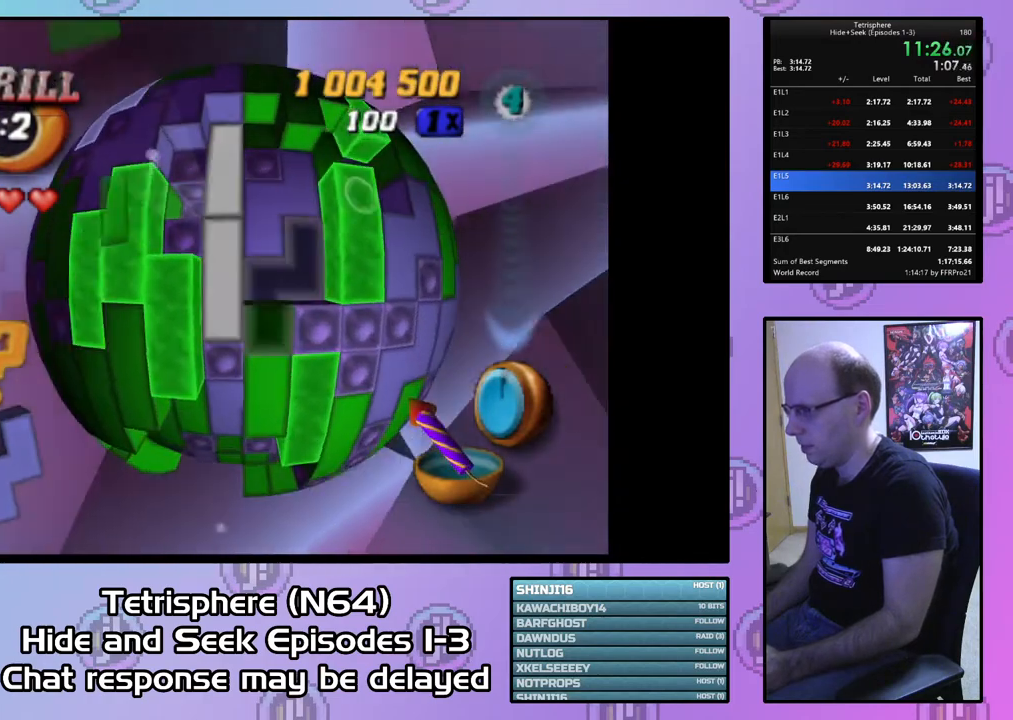
{"buttons": ["CIRCLE"], "right_stick": "center", "events": [[33, "DPAD_UP", "down"], [133, "DPAD_UP", "up"], [200, "DPAD_UP", "down"], [300, "DPAD_UP", "up"], [400, "CIRCLE", "down"]]}
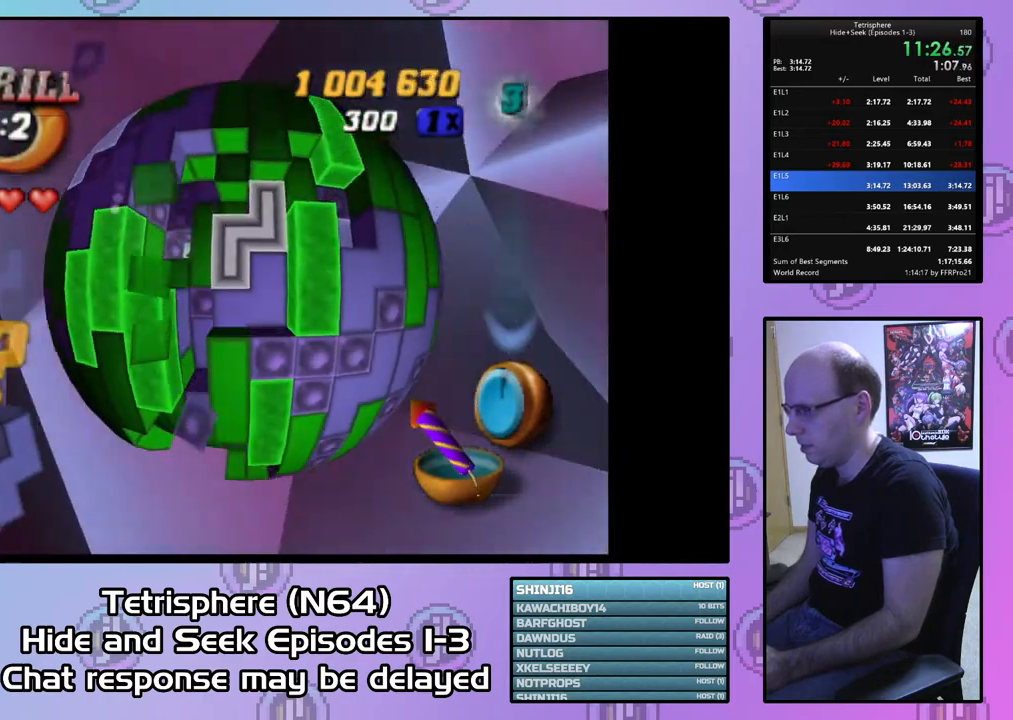
{"buttons": [], "right_stick": "center", "events": [[33, "CIRCLE", "up"], [33, "DPAD_LEFT", "down"], [133, "DPAD_LEFT", "up"], [200, "DPAD_LEFT", "down"], [300, "DPAD_LEFT", "up"], [367, "DPAD_DOWN", "down"], [467, "DPAD_DOWN", "up"]]}
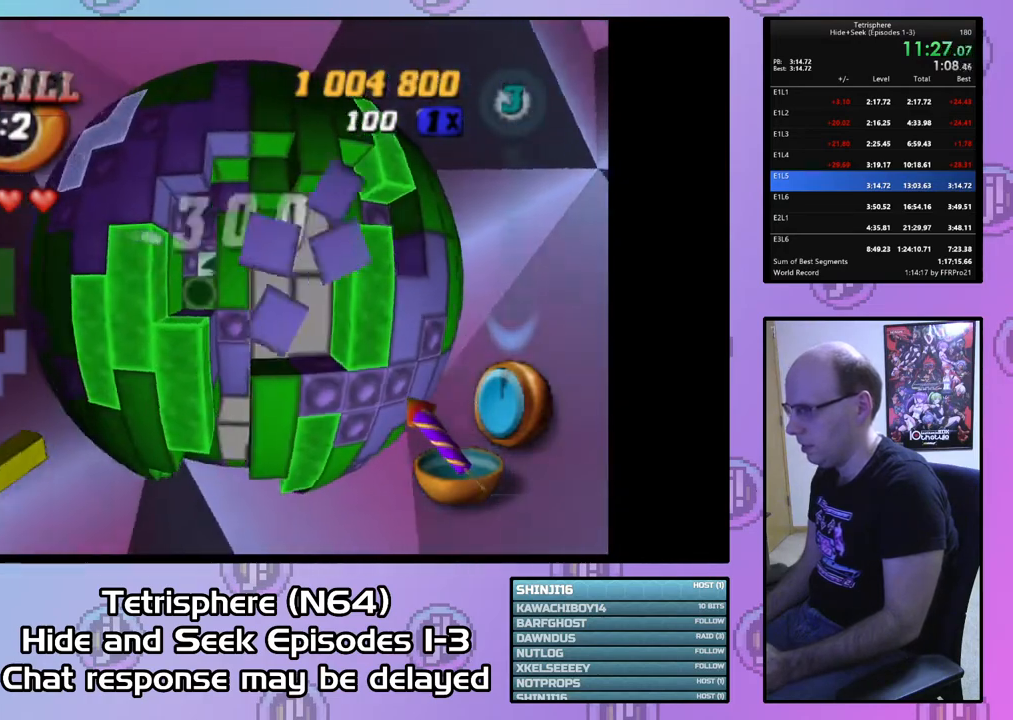
{"buttons": ["SQUARE"], "right_stick": "center", "events": [[33, "DPAD_DOWN", "down"], [133, "DPAD_DOWN", "up"], [233, "SQUARE", "down"], [400, "DPAD_UP", "down"], [500, "DPAD_UP", "up"]]}
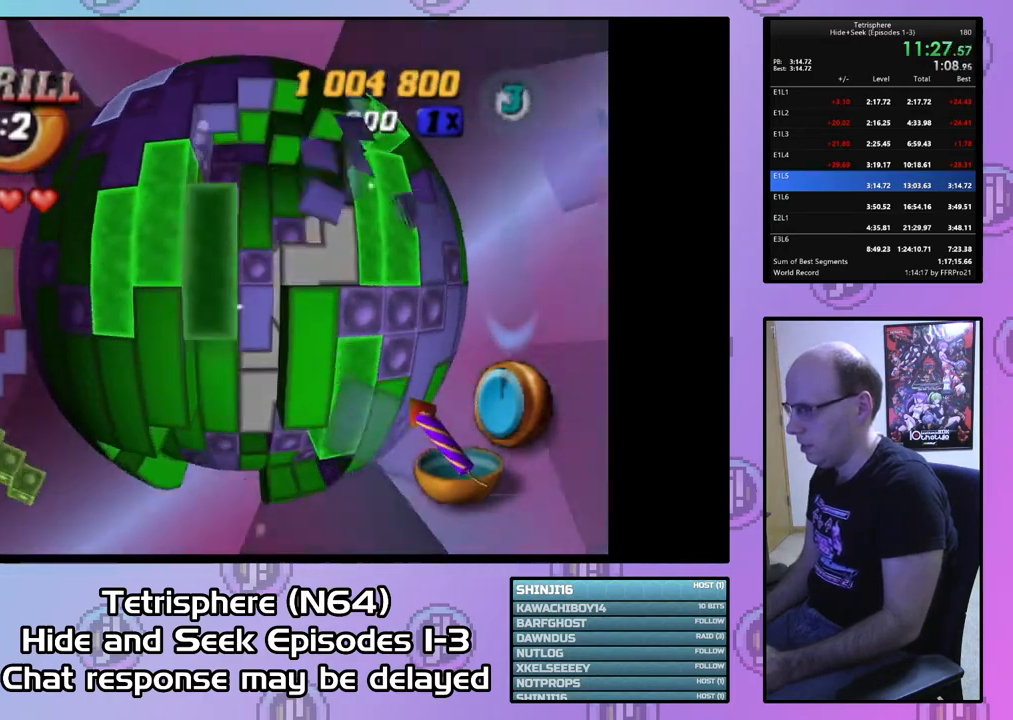
{"buttons": [], "right_stick": "center", "events": [[33, "DPAD_UP", "down"], [133, "DPAD_UP", "up"], [300, "SQUARE", "up"]]}
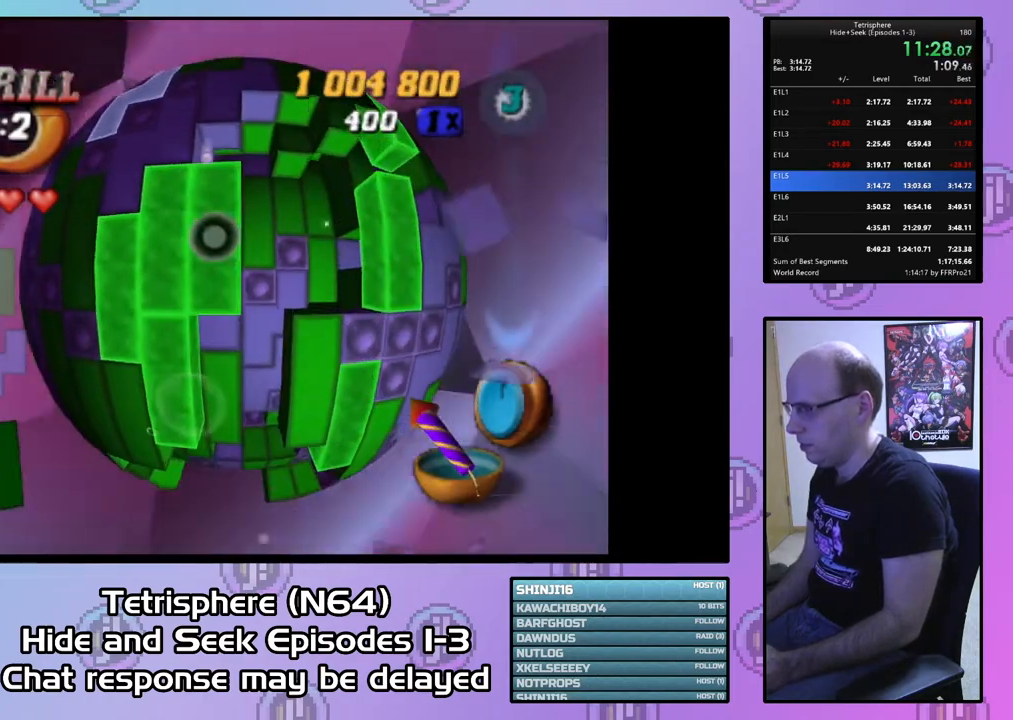
{"buttons": ["DPAD_UP"], "right_stick": "center", "events": [[300, "CIRCLE", "down"], [400, "CIRCLE", "up"], [467, "DPAD_UP", "down"]]}
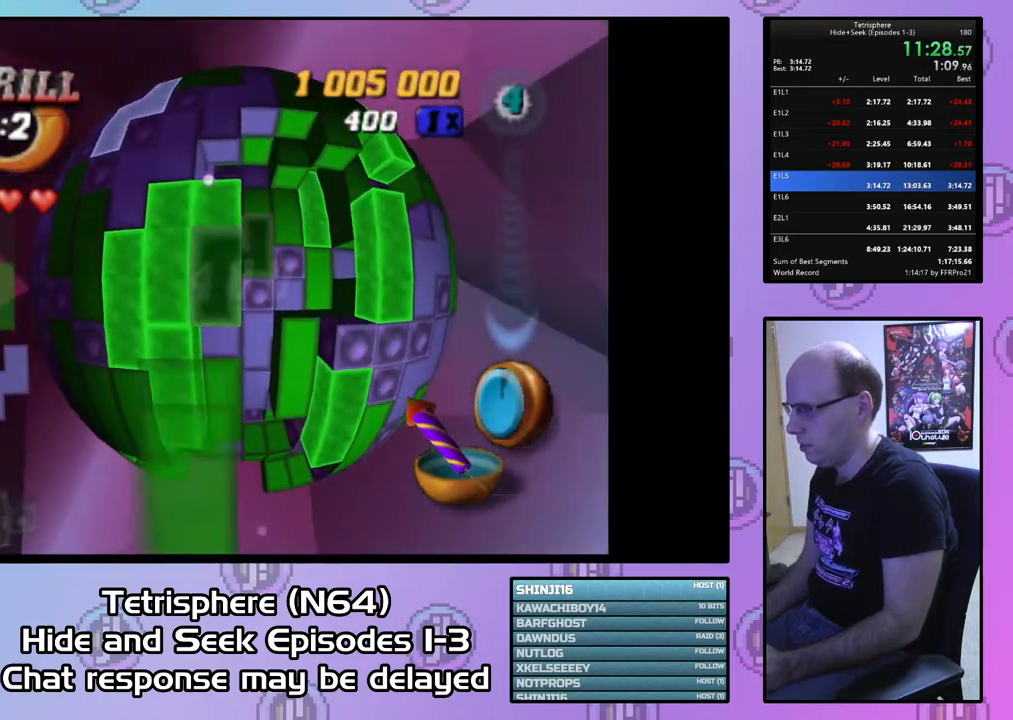
{"buttons": ["DPAD_UP"], "right_stick": "center", "events": [[33, "DPAD_UP", "up"], [133, "DPAD_UP", "down"], [200, "DPAD_UP", "up"], [267, "DPAD_UP", "down"], [367, "DPAD_UP", "up"], [433, "DPAD_UP", "down"]]}
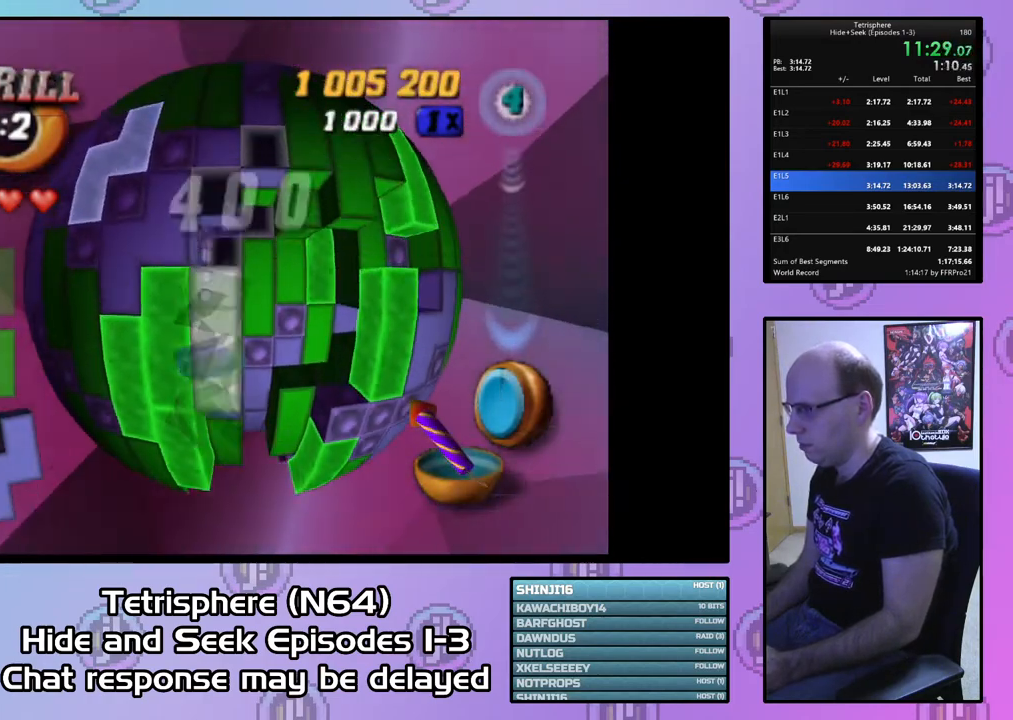
{"buttons": ["DPAD_DOWN"], "right_stick": "center", "events": [[33, "DPAD_UP", "up"], [200, "CIRCLE", "down"], [300, "DPAD_DOWN", "down"], [333, "CIRCLE", "up"], [400, "DPAD_DOWN", "up"], [467, "DPAD_DOWN", "down"]]}
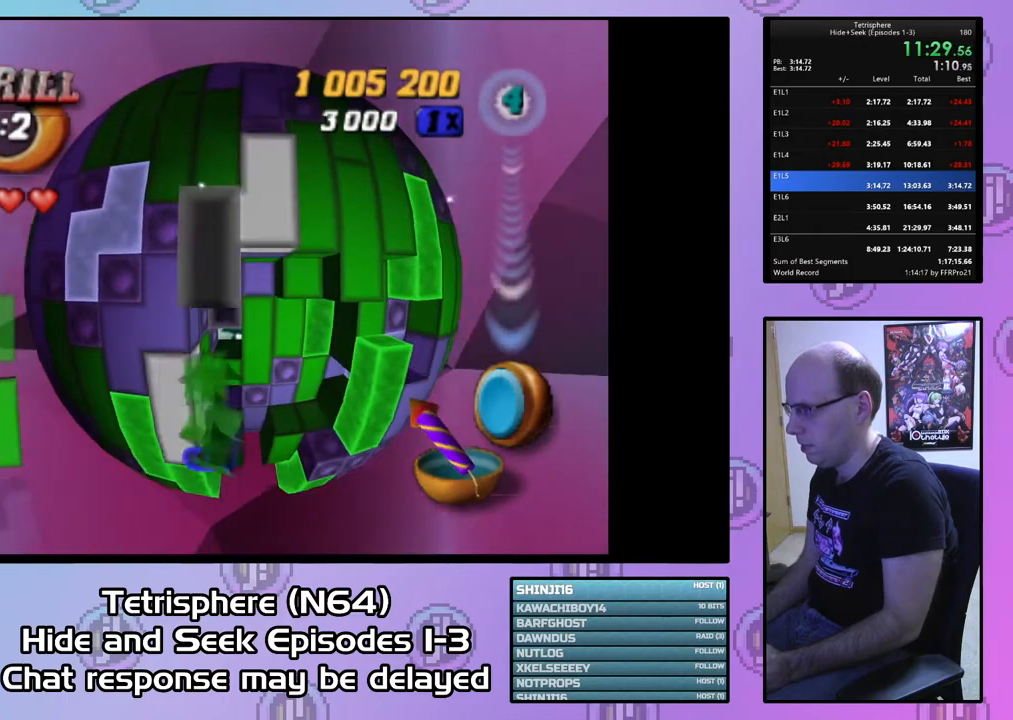
{"buttons": [], "right_stick": "center", "events": [[67, "DPAD_DOWN", "up"], [167, "DPAD_RIGHT", "down"], [267, "DPAD_RIGHT", "up"], [300, "DPAD_RIGHT", "down"], [433, "DPAD_RIGHT", "up"]]}
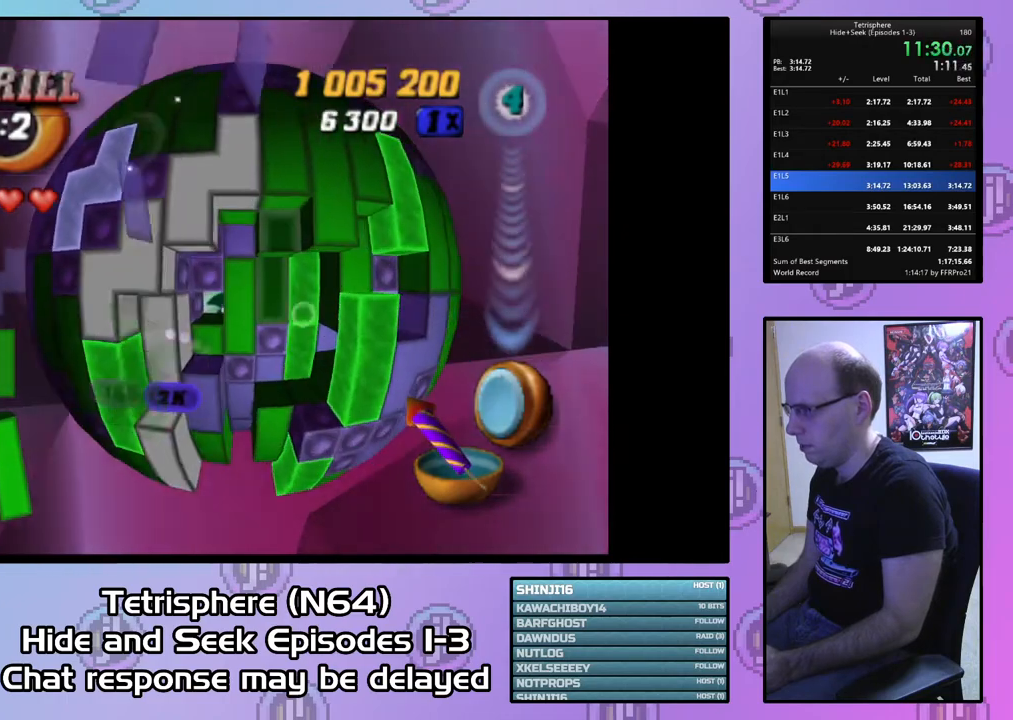
{"buttons": [], "right_stick": "center", "events": [[67, "SQUARE", "down"], [233, "DPAD_DOWN", "down"], [333, "DPAD_DOWN", "up"], [433, "SQUARE", "up"]]}
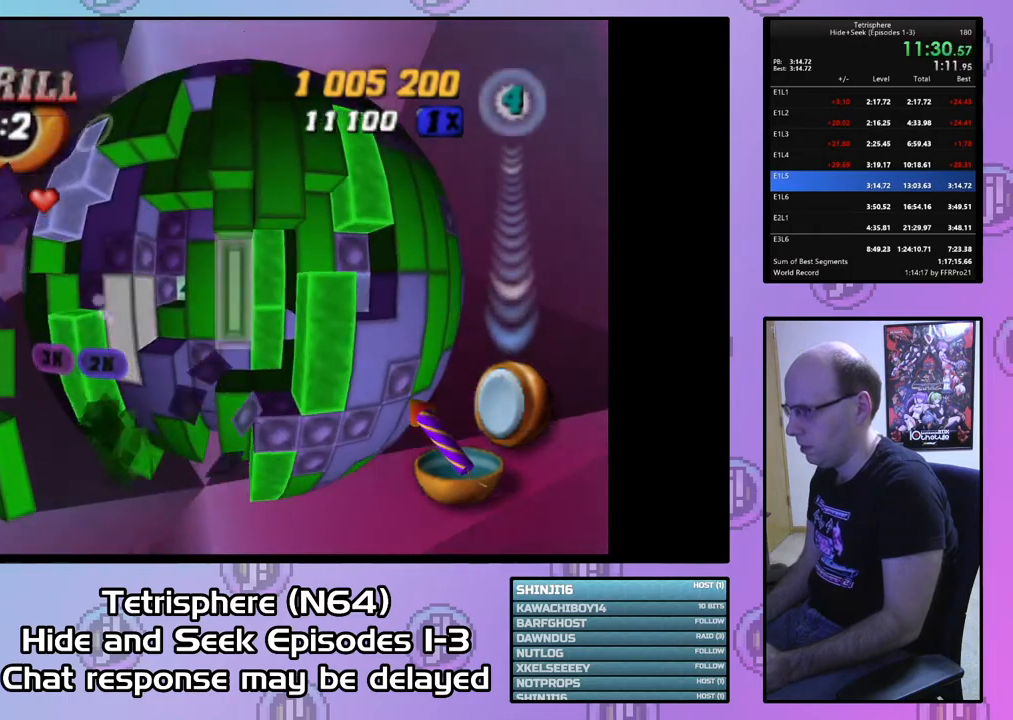
{"buttons": [], "right_stick": "center", "events": [[67, "CIRCLE", "down"], [100, "DPAD_LEFT", "down"], [167, "CIRCLE", "up"], [200, "DPAD_LEFT", "up"], [267, "DPAD_LEFT", "down"], [367, "DPAD_LEFT", "up"], [433, "DPAD_LEFT", "down"], [500, "DPAD_LEFT", "up"]]}
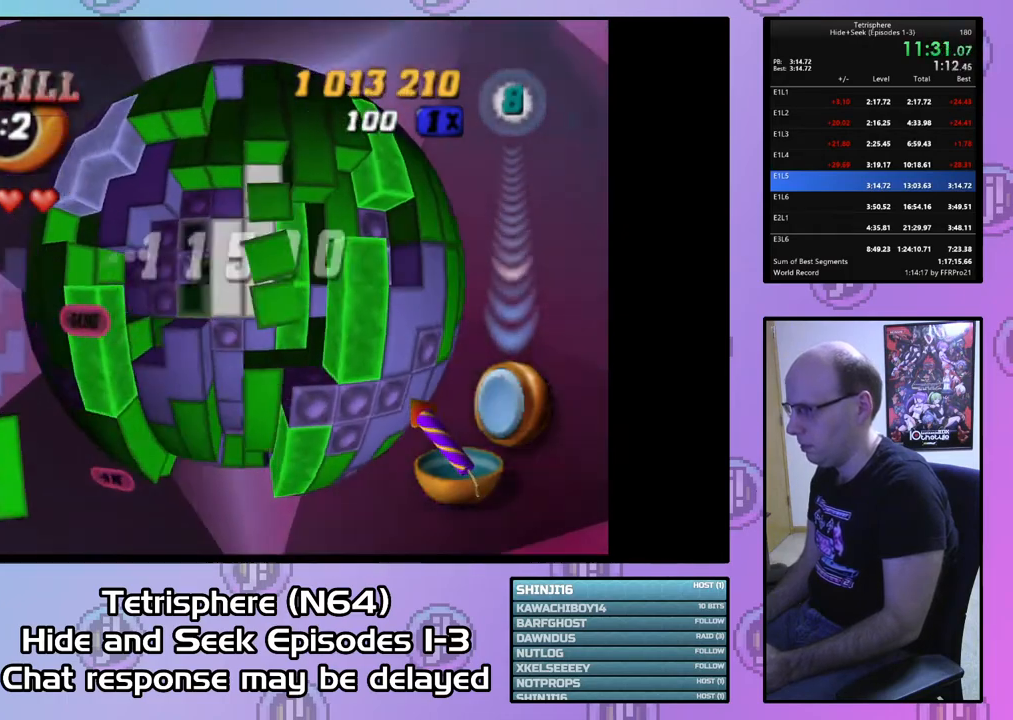
{"buttons": [], "right_stick": "center", "events": [[100, "DPAD_DOWN", "down"], [200, "DPAD_DOWN", "up"], [233, "DPAD_DOWN", "down"], [333, "DPAD_DOWN", "up"], [433, "DPAD_RIGHT", "down"], [500, "DPAD_RIGHT", "up"]]}
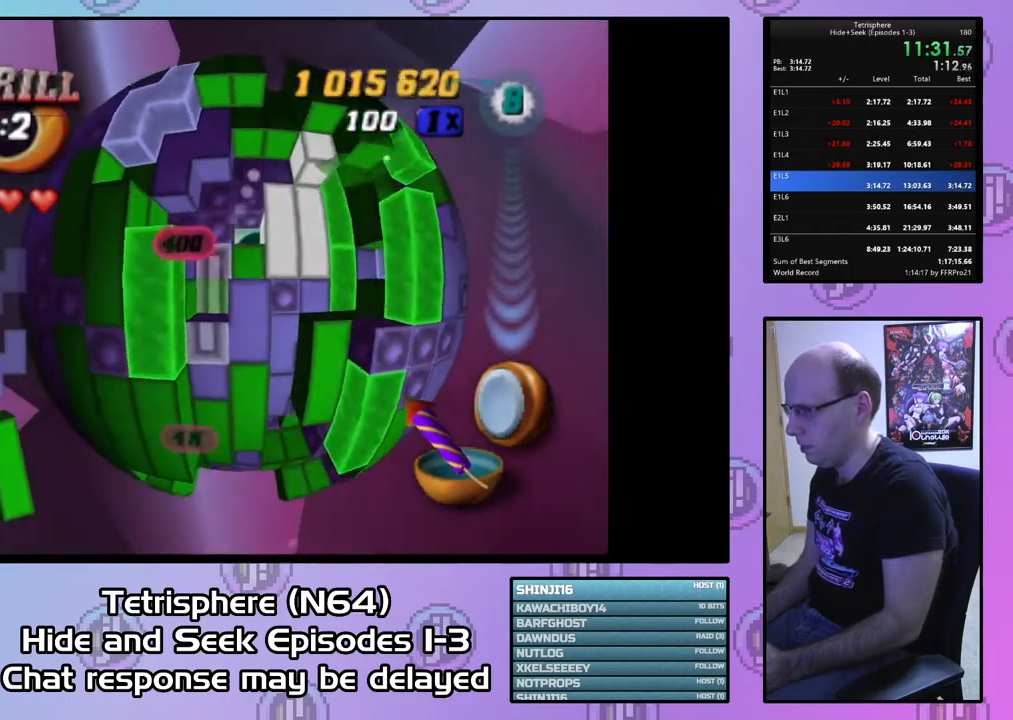
{"buttons": ["SQUARE"], "right_stick": "center", "events": [[33, "SQUARE", "down"], [233, "DPAD_UP", "down"], [367, "DPAD_UP", "up"], [400, "DPAD_UP", "down"], [500, "DPAD_UP", "up"]]}
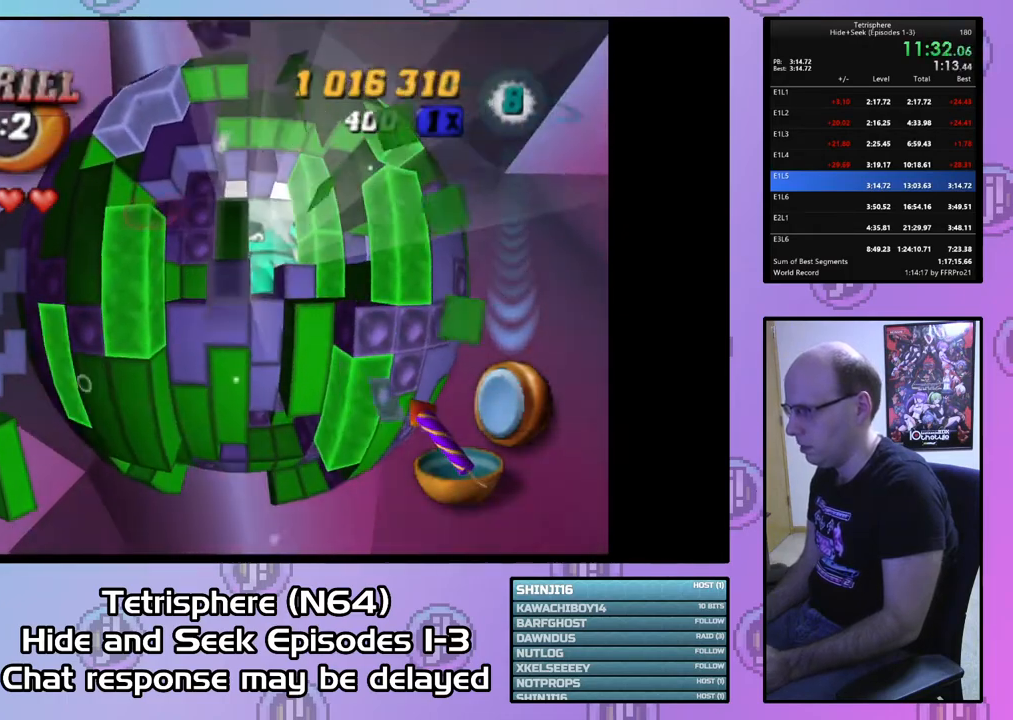
{"buttons": ["SQUARE", "DPAD_UP"], "right_stick": "center", "events": [[100, "DPAD_RIGHT", "down"], [200, "DPAD_RIGHT", "up"], [233, "DPAD_RIGHT", "down"], [367, "DPAD_RIGHT", "up"], [500, "DPAD_UP", "down"]]}
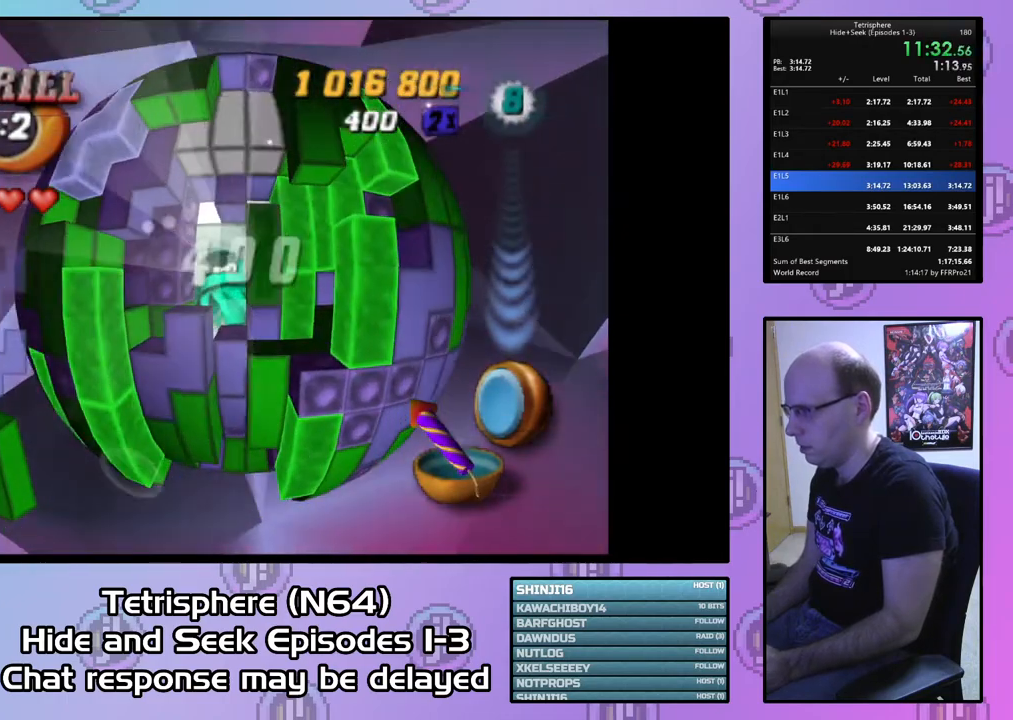
{"buttons": ["CIRCLE"], "right_stick": "center", "events": [[67, "DPAD_UP", "up"], [233, "SQUARE", "up"], [433, "CIRCLE", "down"]]}
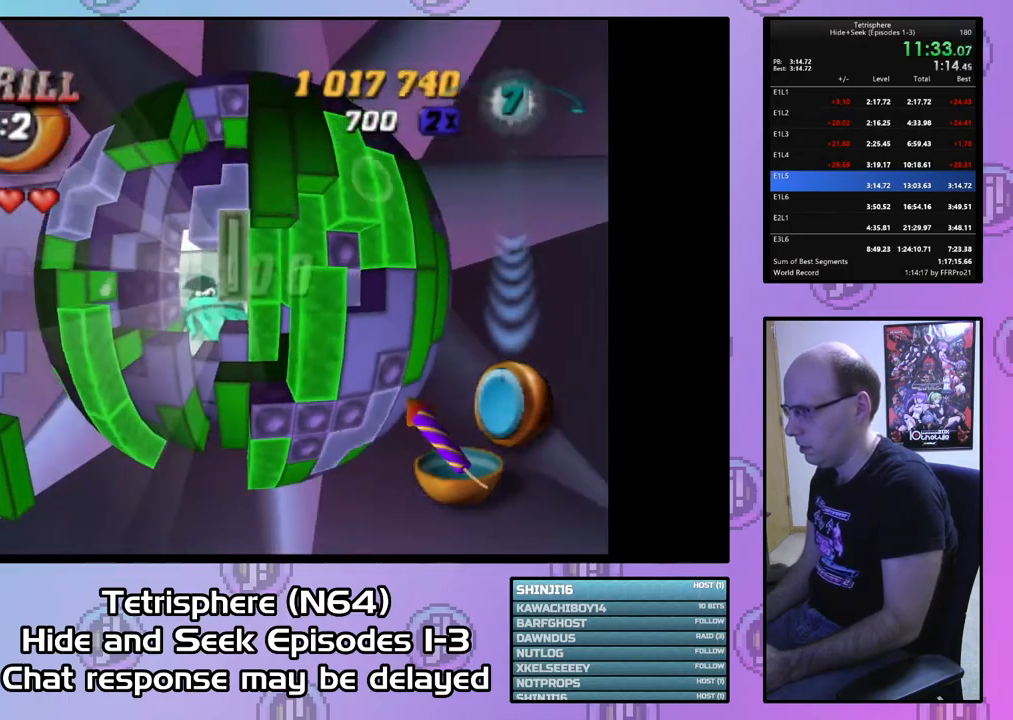
{"buttons": [], "right_stick": "center", "events": [[33, "CIRCLE", "up"], [67, "DPAD_LEFT", "down"], [133, "DPAD_LEFT", "up"], [200, "DPAD_LEFT", "down"], [333, "DPAD_LEFT", "up"], [400, "DPAD_LEFT", "down"], [467, "DPAD_LEFT", "up"]]}
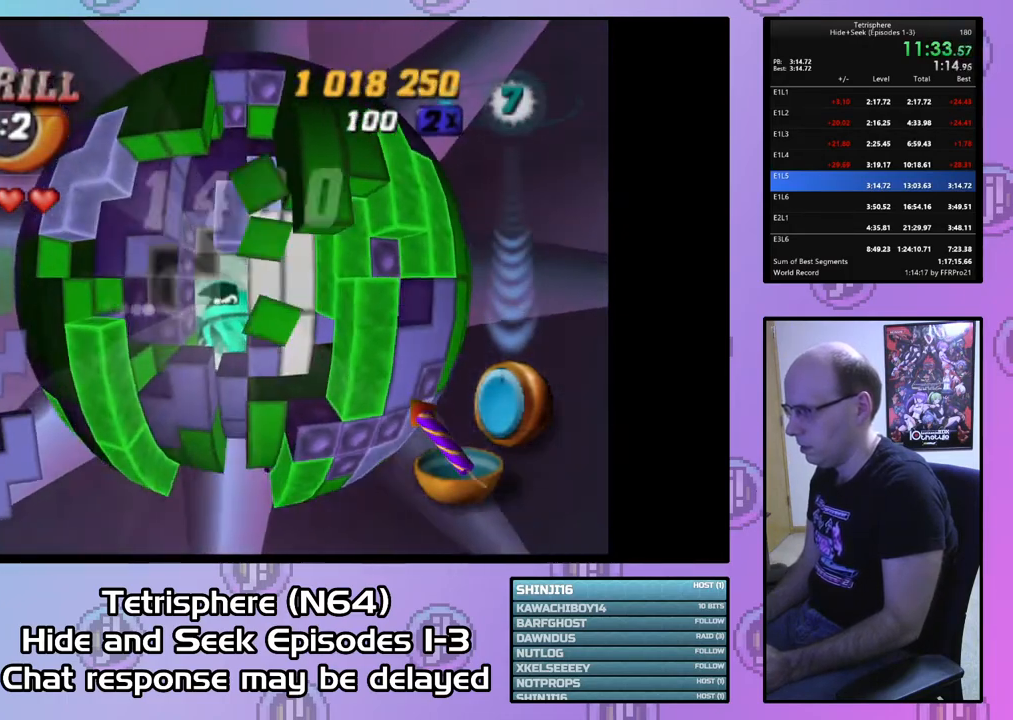
{"buttons": ["DPAD_DOWN"], "right_stick": "center", "events": [[67, "DPAD_DOWN", "down"], [133, "DPAD_DOWN", "up"], [233, "DPAD_DOWN", "down"], [267, "DPAD_DOWN", "up"], [367, "DPAD_DOWN", "down"], [433, "DPAD_DOWN", "up"], [500, "DPAD_DOWN", "down"]]}
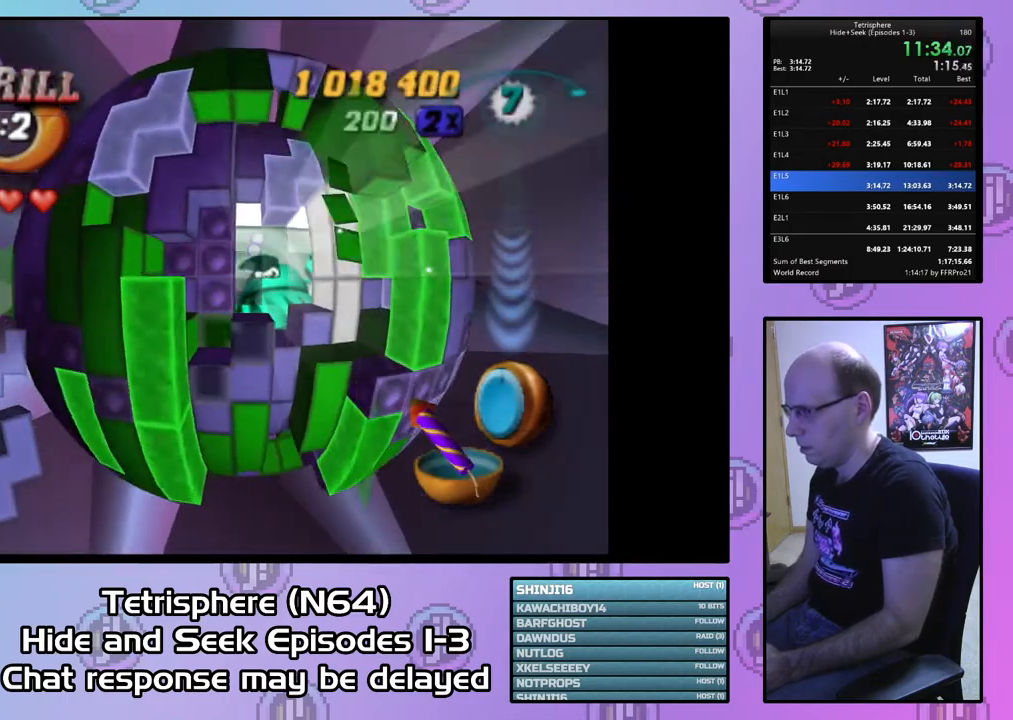
{"buttons": ["SQUARE"], "right_stick": "center", "events": [[100, "DPAD_DOWN", "up"], [133, "SQUARE", "down"], [267, "DPAD_UP", "down"], [333, "DPAD_UP", "up"], [400, "DPAD_UP", "down"], [500, "DPAD_UP", "up"]]}
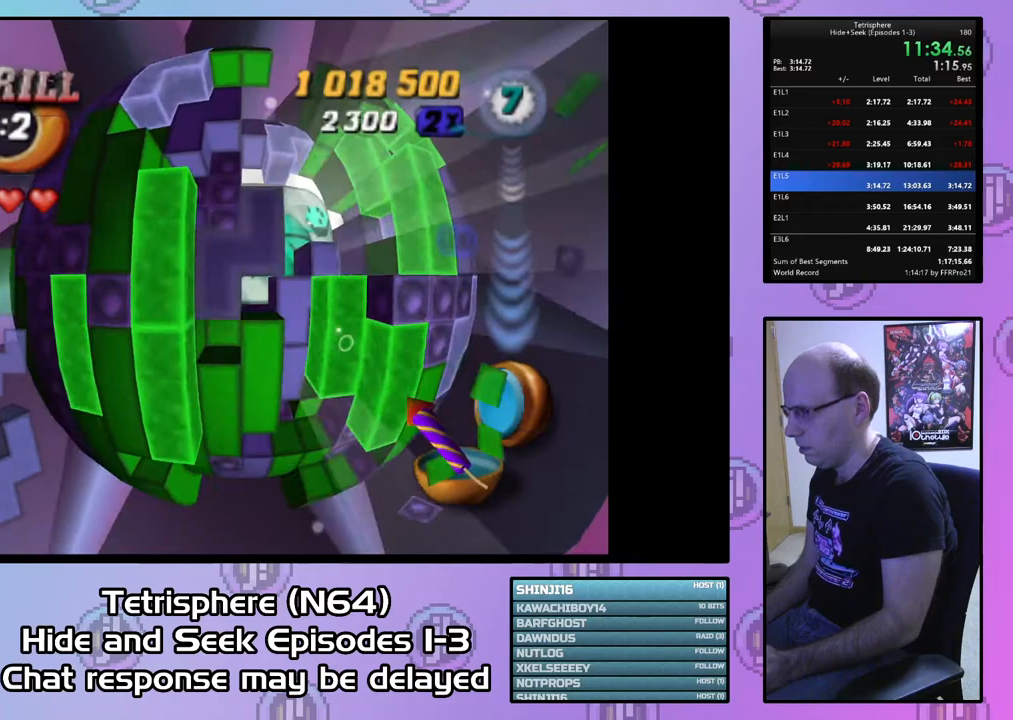
{"buttons": ["SQUARE", "DPAD_DOWN"], "right_stick": "center", "events": [[67, "DPAD_RIGHT", "down"], [167, "DPAD_RIGHT", "up"], [433, "DPAD_DOWN", "down"]]}
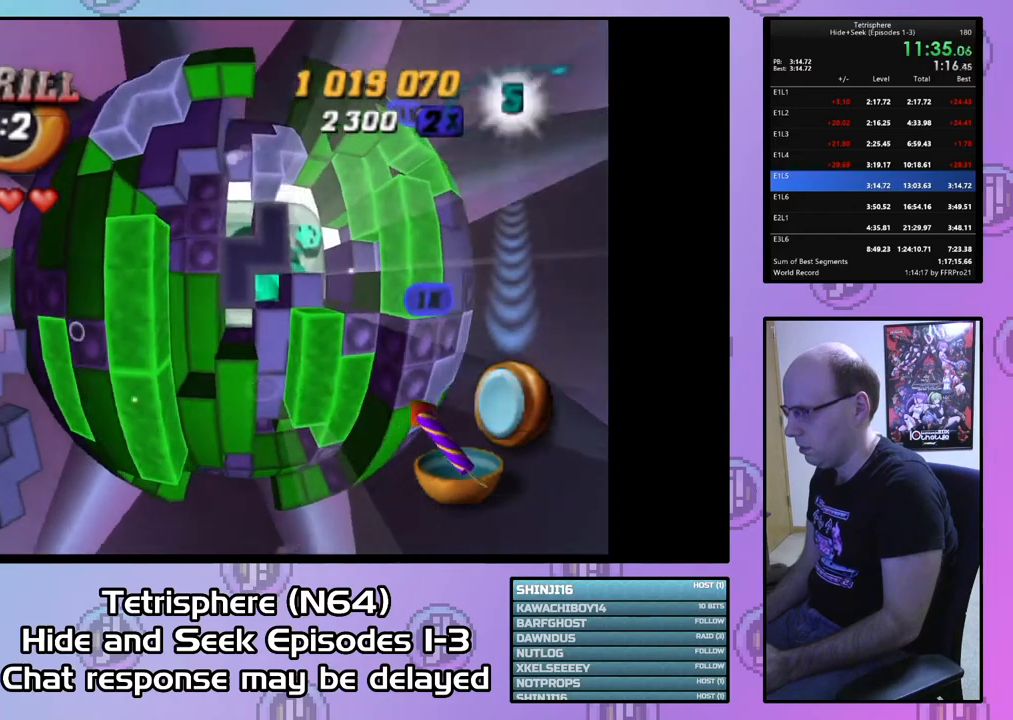
{"buttons": [], "right_stick": "center", "events": [[33, "DPAD_DOWN", "up"], [200, "SQUARE", "up"], [267, "CIRCLE", "down"], [367, "DPAD_LEFT", "down"], [400, "CIRCLE", "up"], [433, "DPAD_LEFT", "up"]]}